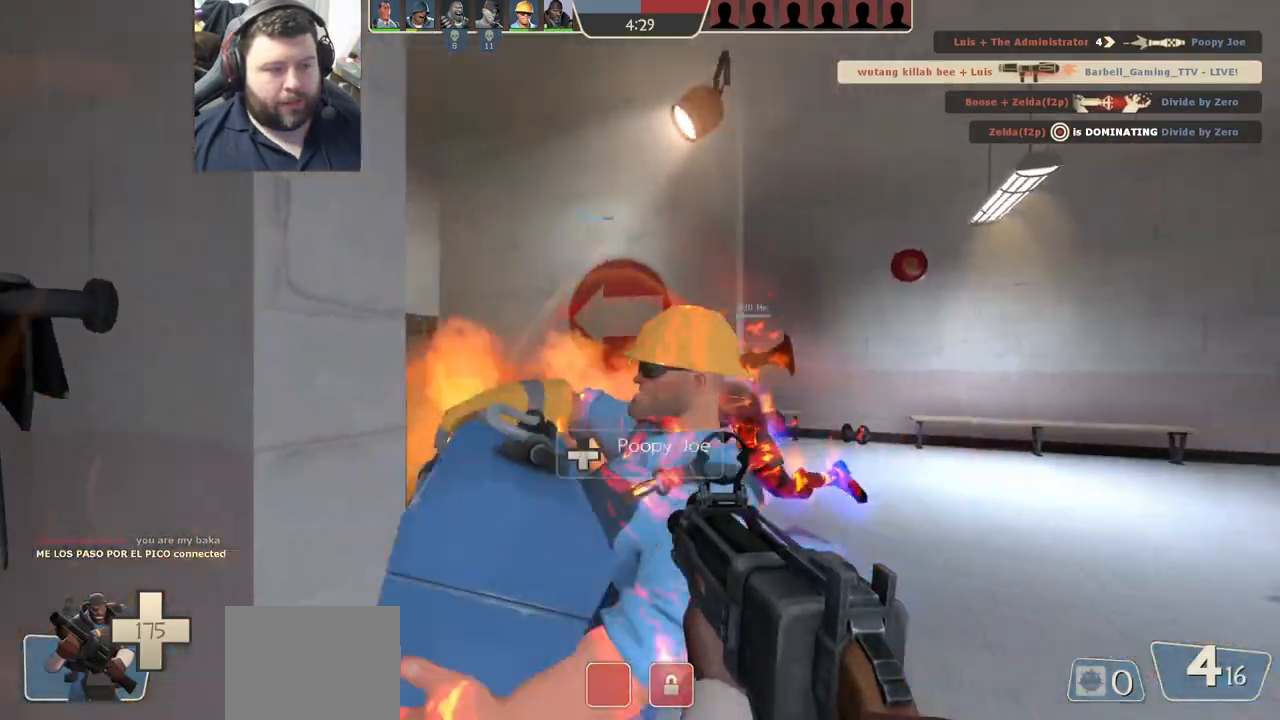
Gameplay with a controller (PlayStation layout); each line is a JSON object with the inputs held at the frame after it. "events" lists button and stick changes between this image and that frame as [ms after this image, input, new state], when the widget could be followed in between.
{"buttons": [], "left_stick": "up-right", "right_stick": "left", "events": [[33, "left_stick", "up-right"], [67, "right_stick", "up-left"], [167, "left_stick", "up"], [183, "right_stick", "center"], [300, "R1", "down"], [367, "R1", "up"], [400, "left_stick", "up-right"], [433, "right_stick", "left"]]}
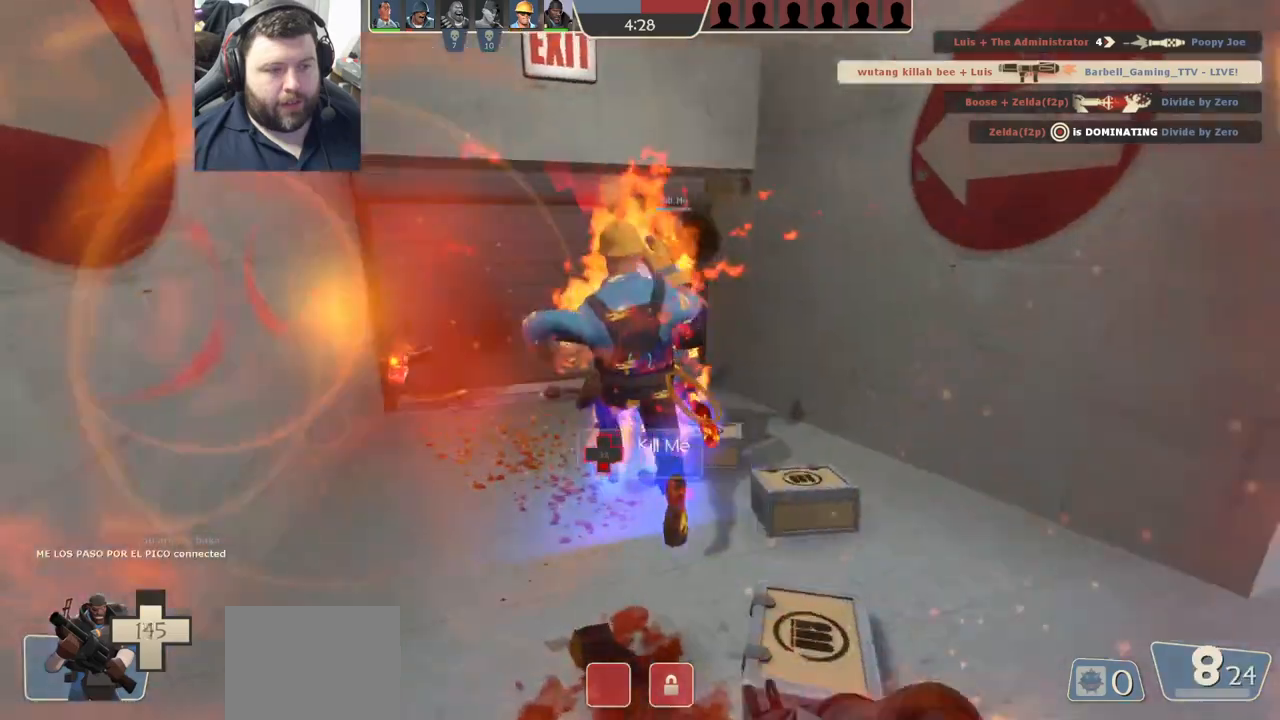
{"buttons": ["R2"], "left_stick": "up-right", "right_stick": "center", "events": [[33, "right_stick", "center"], [183, "right_stick", "left"], [300, "right_stick", "center"], [400, "right_stick", "left"], [483, "R2", "down"], [483, "right_stick", "center"]]}
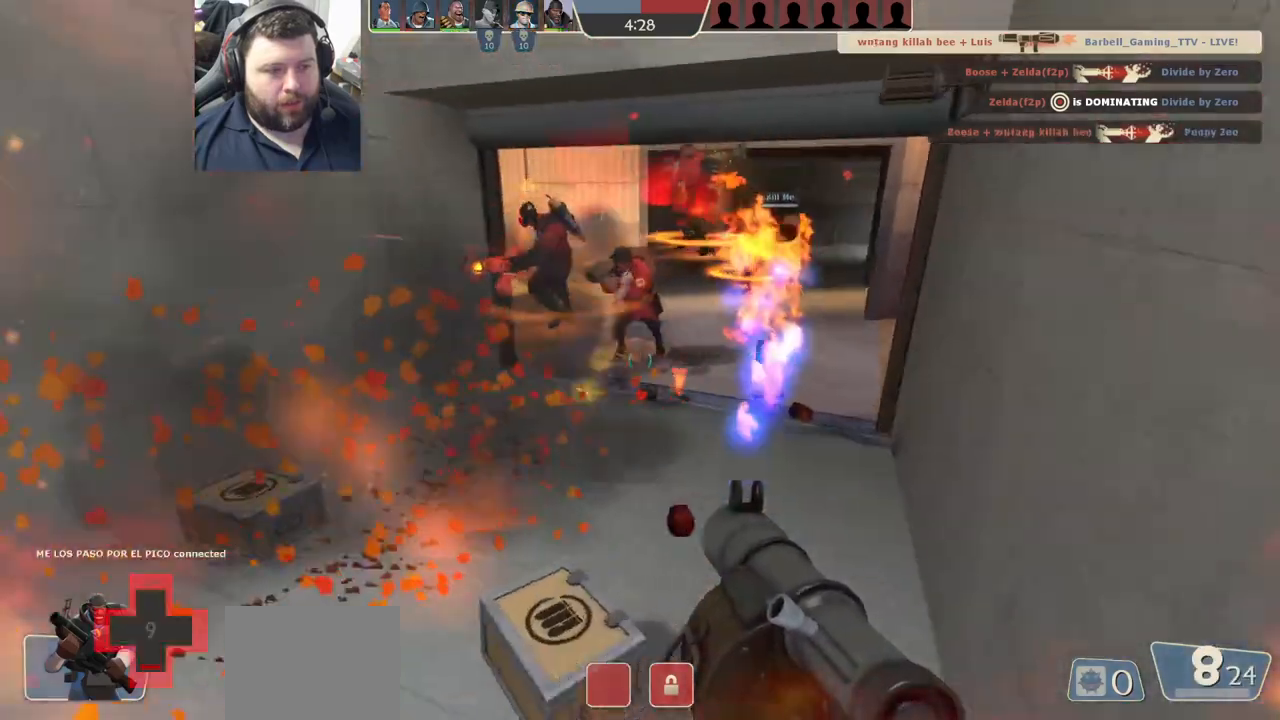
{"buttons": [], "left_stick": "down-left", "right_stick": "center", "events": [[67, "left_stick", "down-right"], [83, "R2", "up"], [150, "left_stick", "down-left"], [233, "left_stick", "up-left"], [467, "left_stick", "down-left"]]}
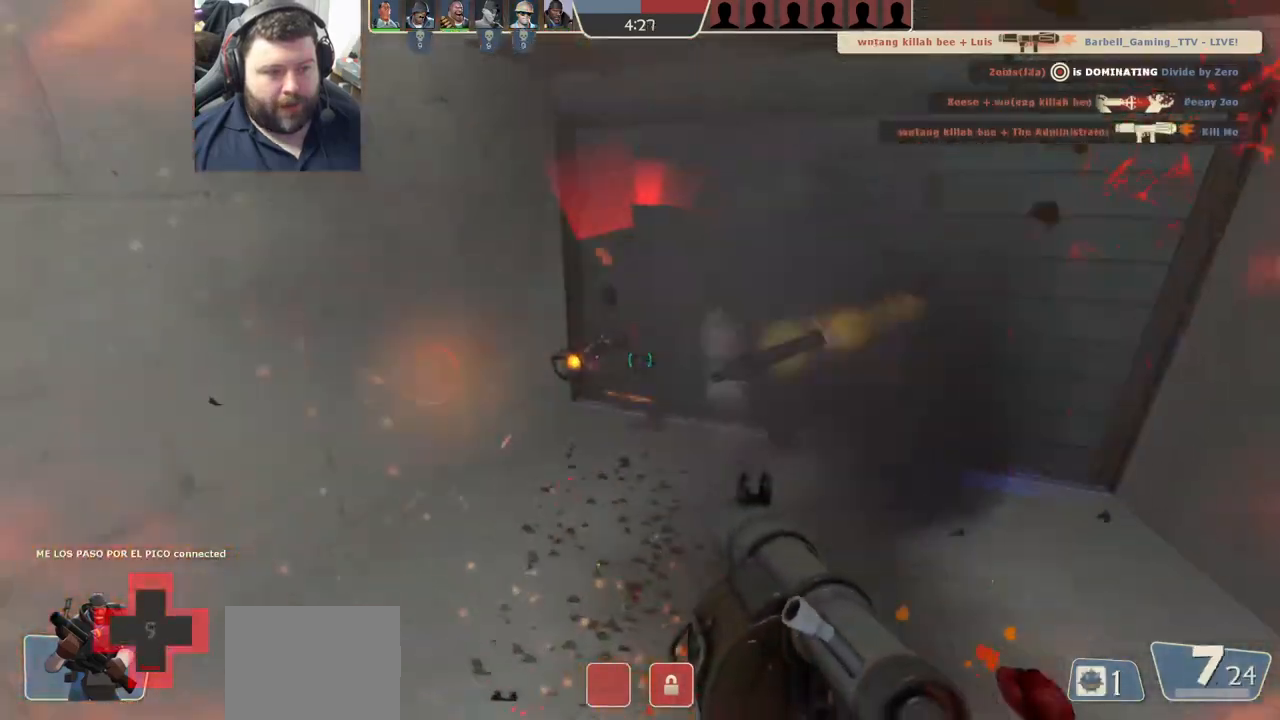
{"buttons": [], "left_stick": "down", "right_stick": "center", "events": [[50, "right_stick", "right"], [183, "R2", "down"], [250, "R2", "up"], [250, "right_stick", "center"], [300, "R2", "down"], [333, "left_stick", "down"], [383, "R2", "up"]]}
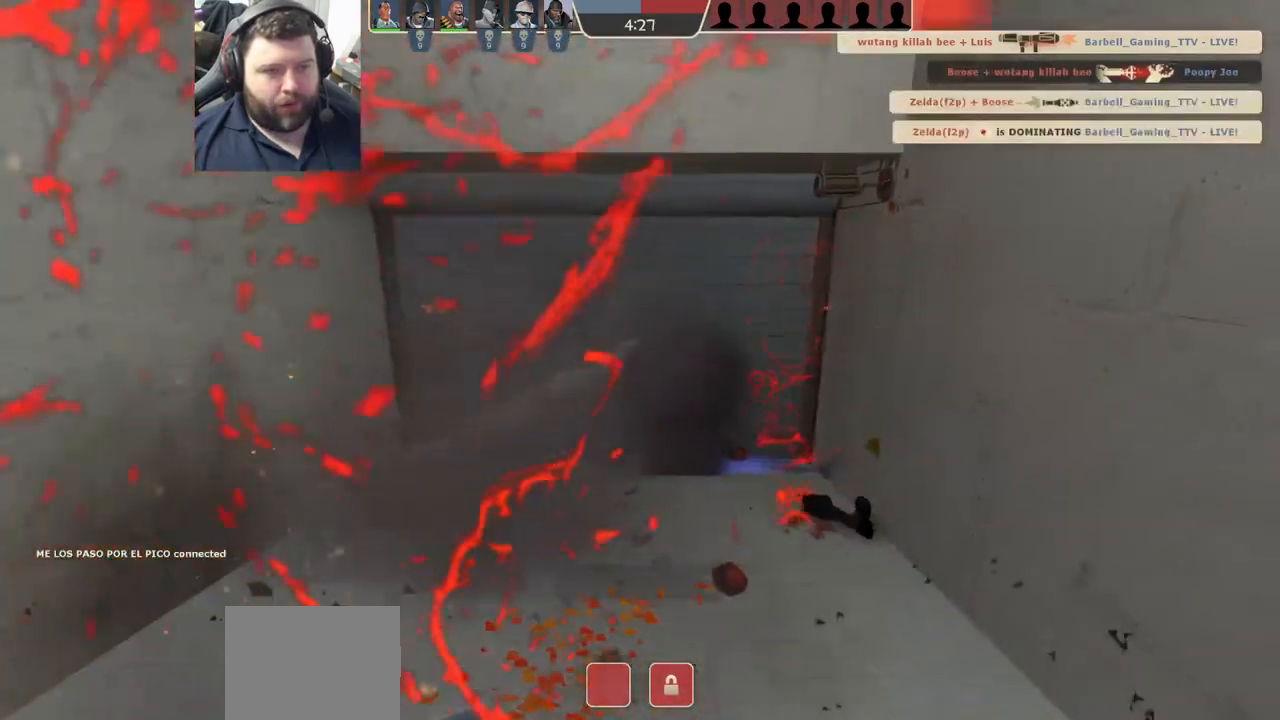
{"buttons": [], "left_stick": "center", "right_stick": "center", "events": [[50, "left_stick", "center"], [83, "SQUARE", "down"], [183, "SQUARE", "up"]]}
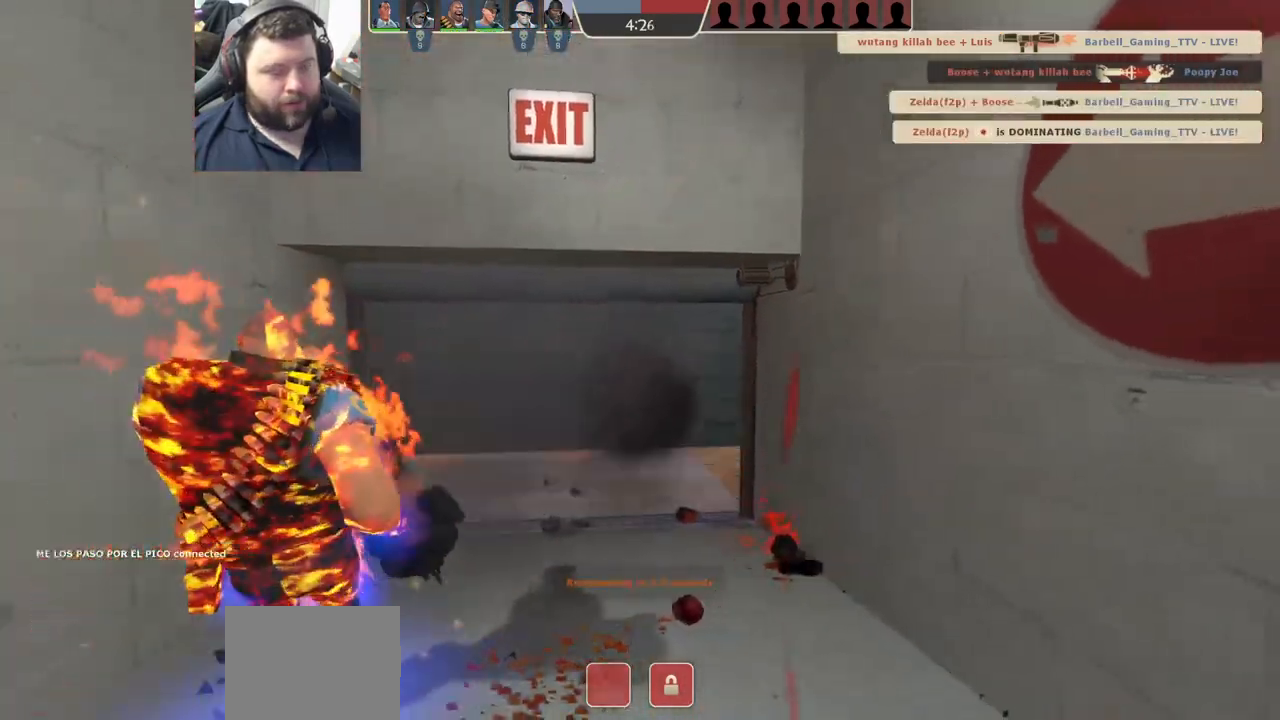
{"buttons": [], "left_stick": "center", "right_stick": "center", "events": []}
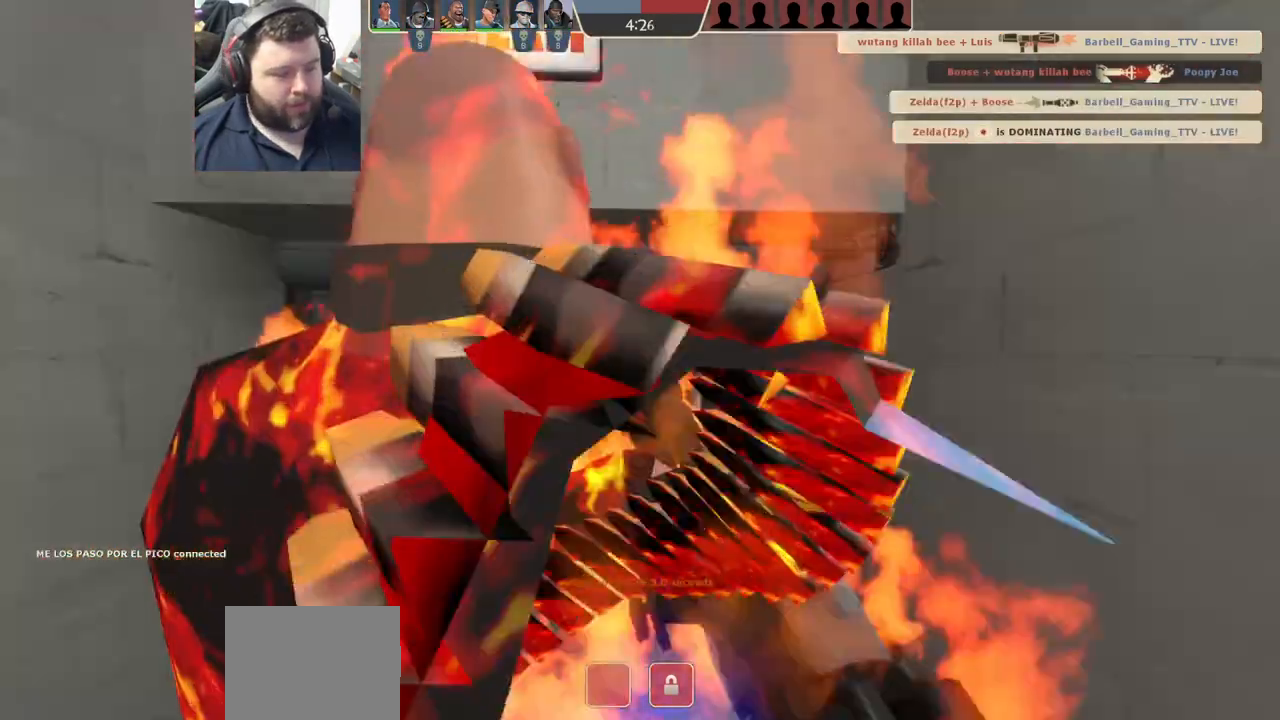
{"buttons": [], "left_stick": "up", "right_stick": "center"}
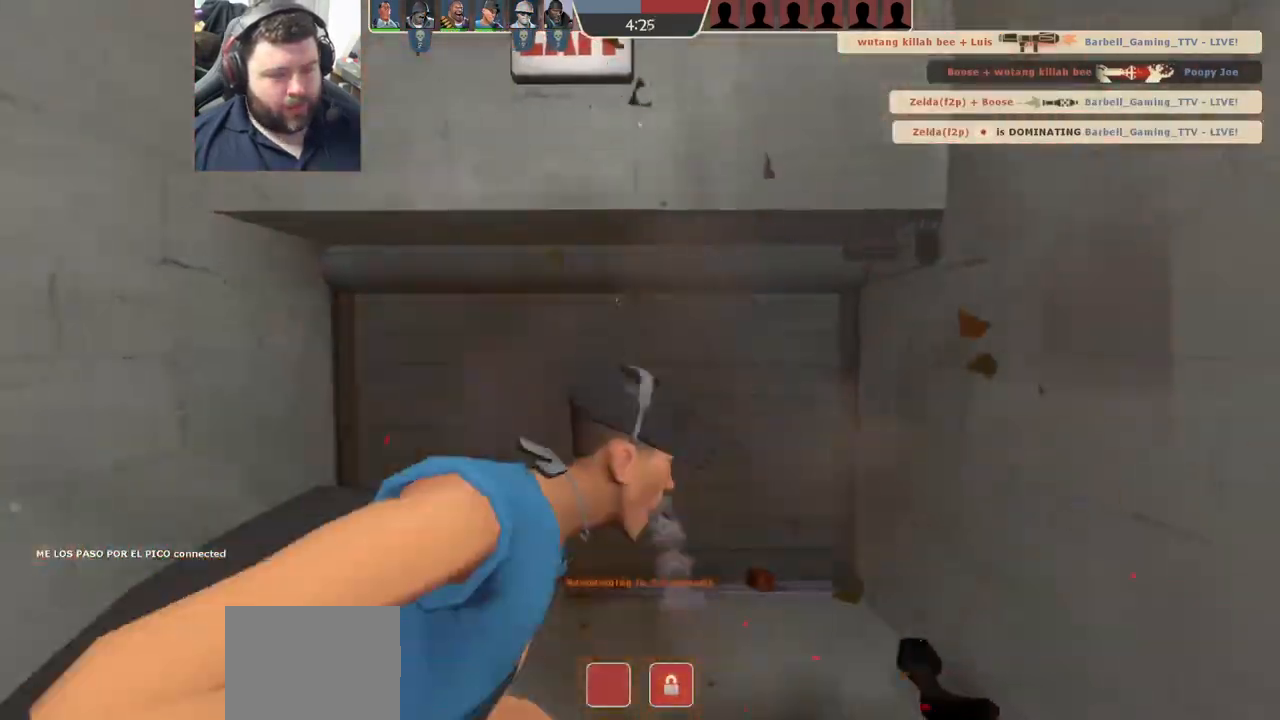
{"buttons": [], "left_stick": "up", "right_stick": "center", "events": []}
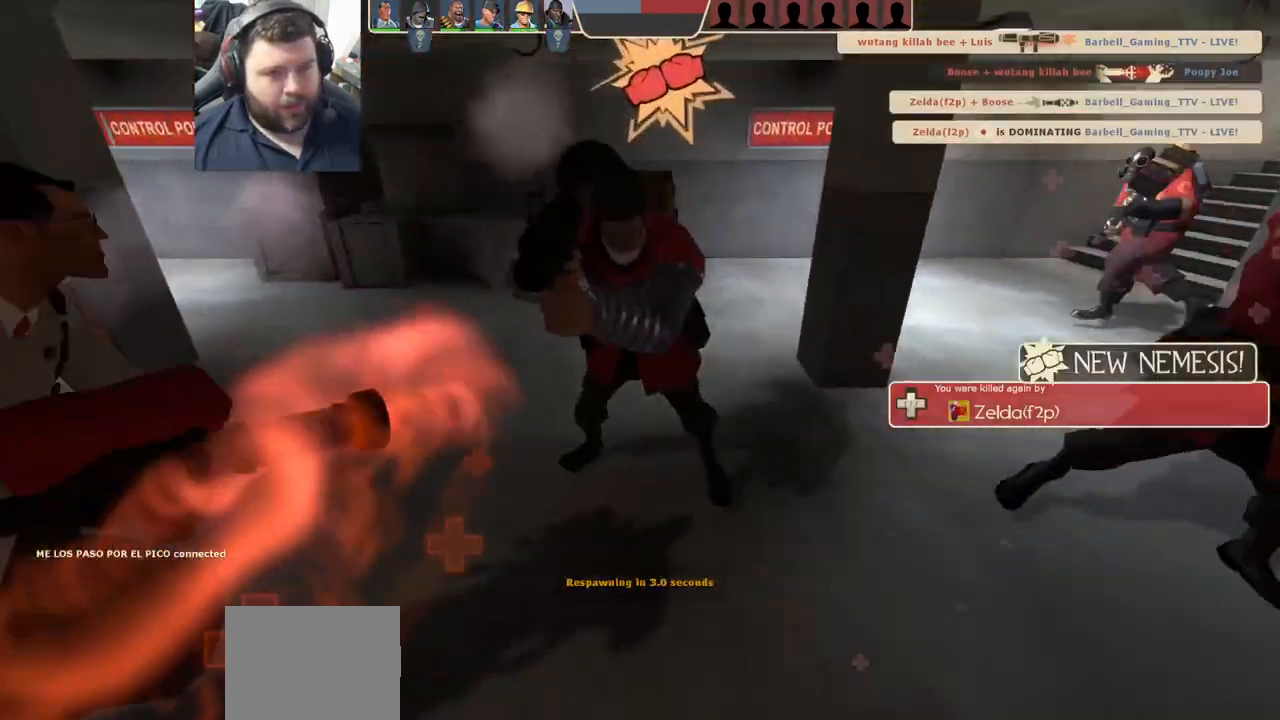
{"buttons": [], "left_stick": "up", "right_stick": "center", "events": []}
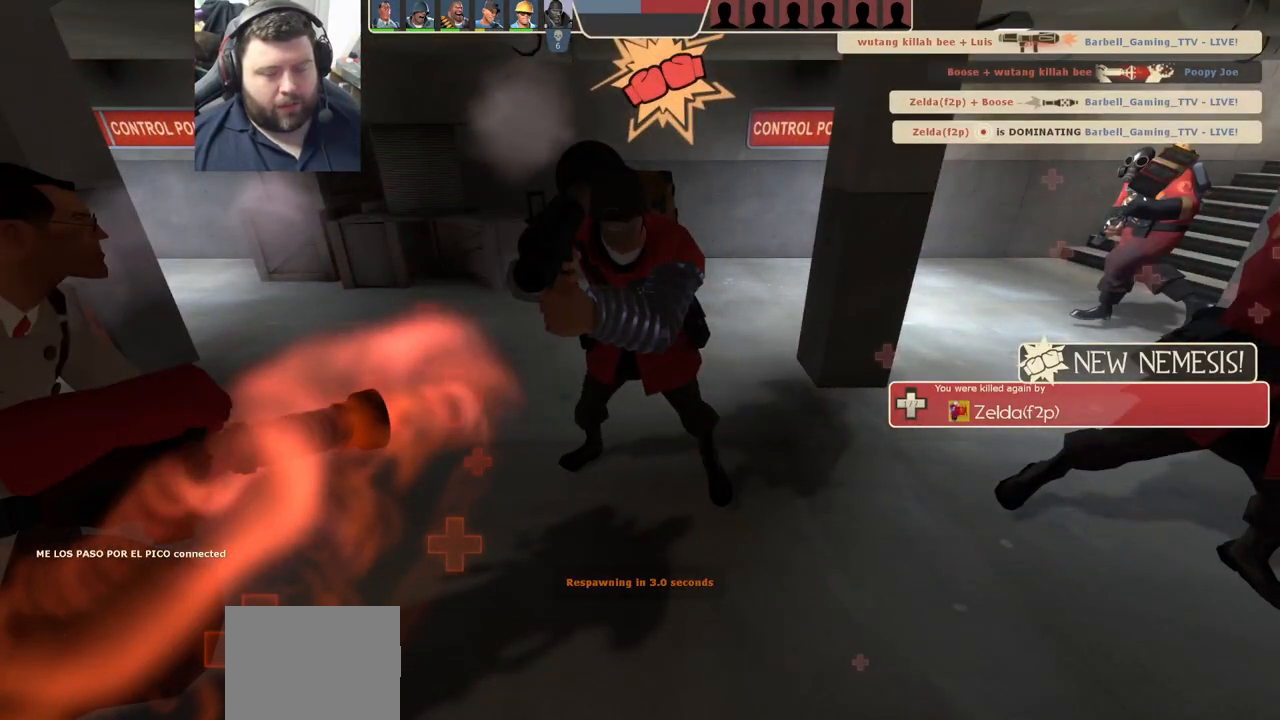
{"buttons": [], "left_stick": "up-left", "right_stick": "center", "events": [[483, "left_stick", "up-left"]]}
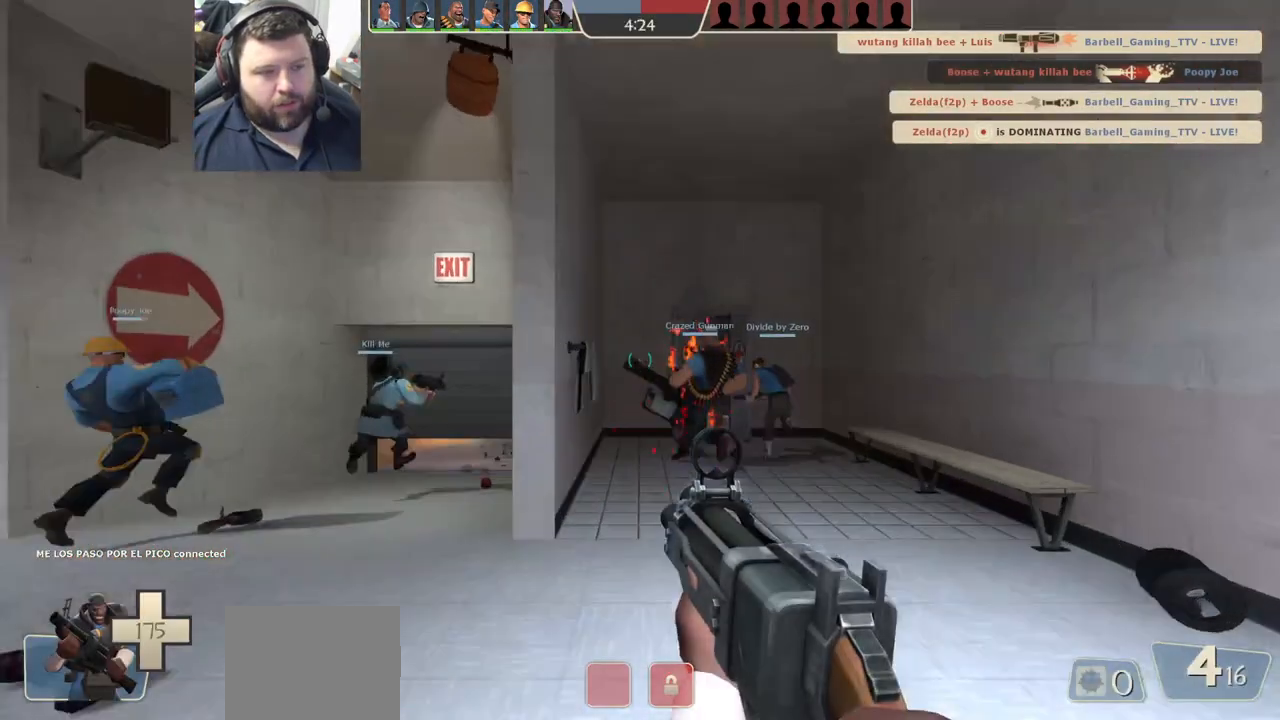
{"buttons": [], "left_stick": "up-left", "right_stick": "up", "events": [[267, "R3", "down"], [383, "R3", "up"], [417, "right_stick", "up"]]}
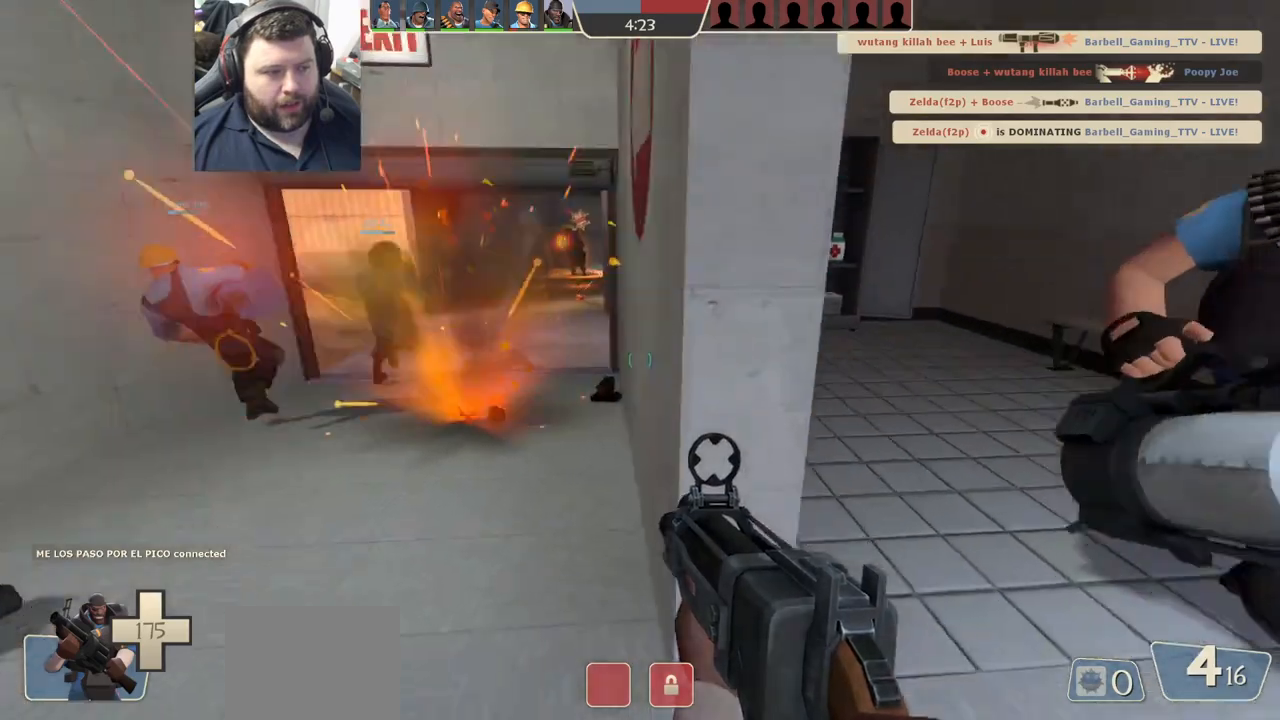
{"buttons": [], "left_stick": "up-left", "right_stick": "center", "events": [[33, "right_stick", "center"]]}
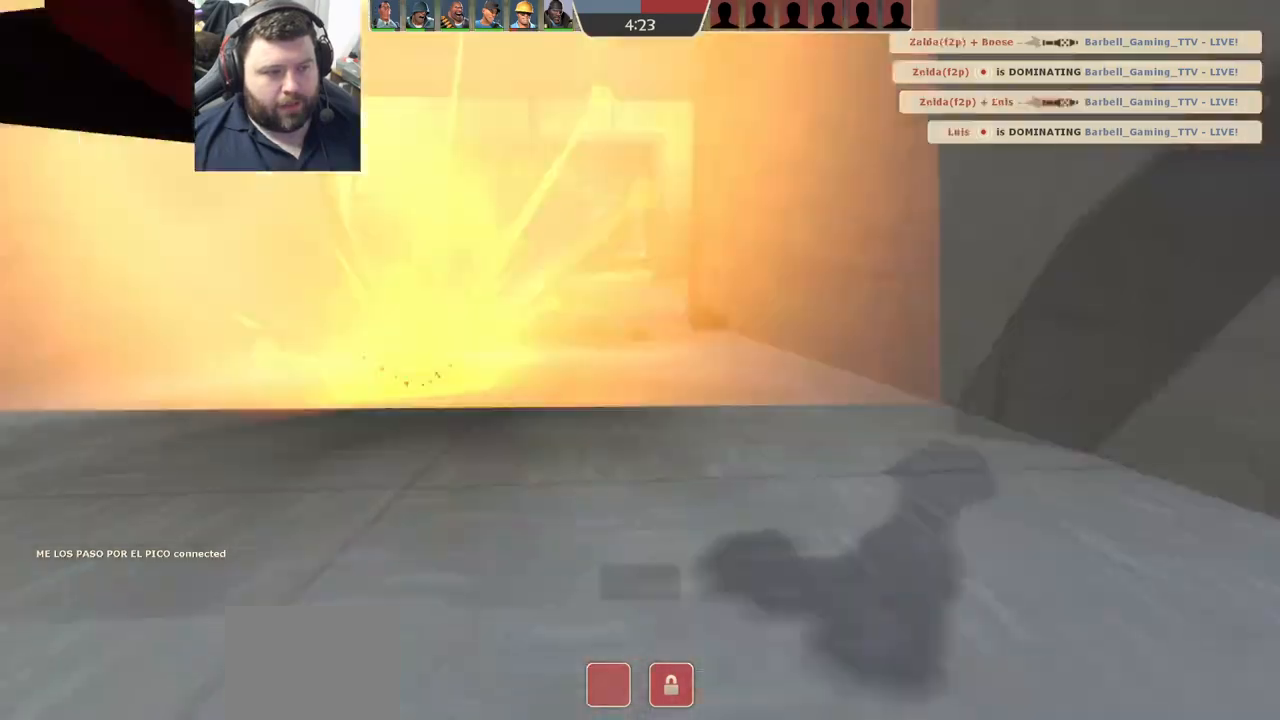
{"buttons": ["SQUARE"], "left_stick": "center", "right_stick": "center", "events": [[333, "left_stick", "center"], [467, "SQUARE", "down"]]}
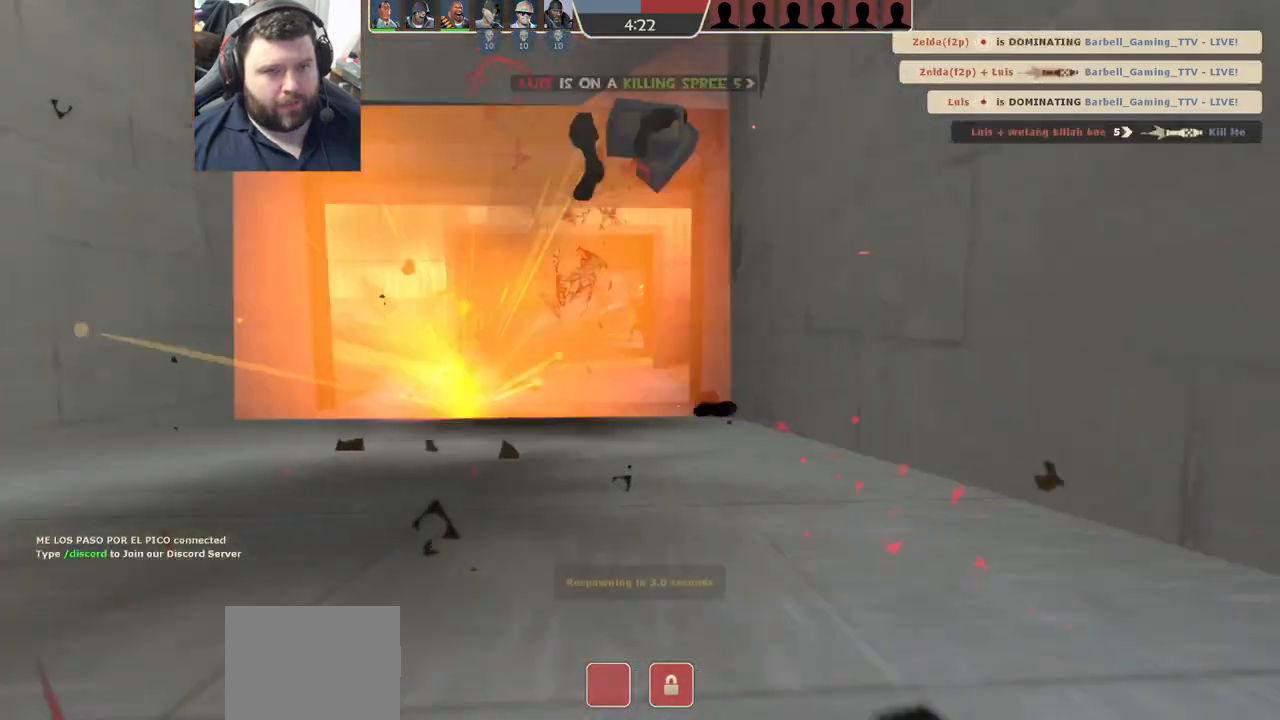
{"buttons": [], "left_stick": "center", "right_stick": "center", "events": [[67, "SQUARE", "up"]]}
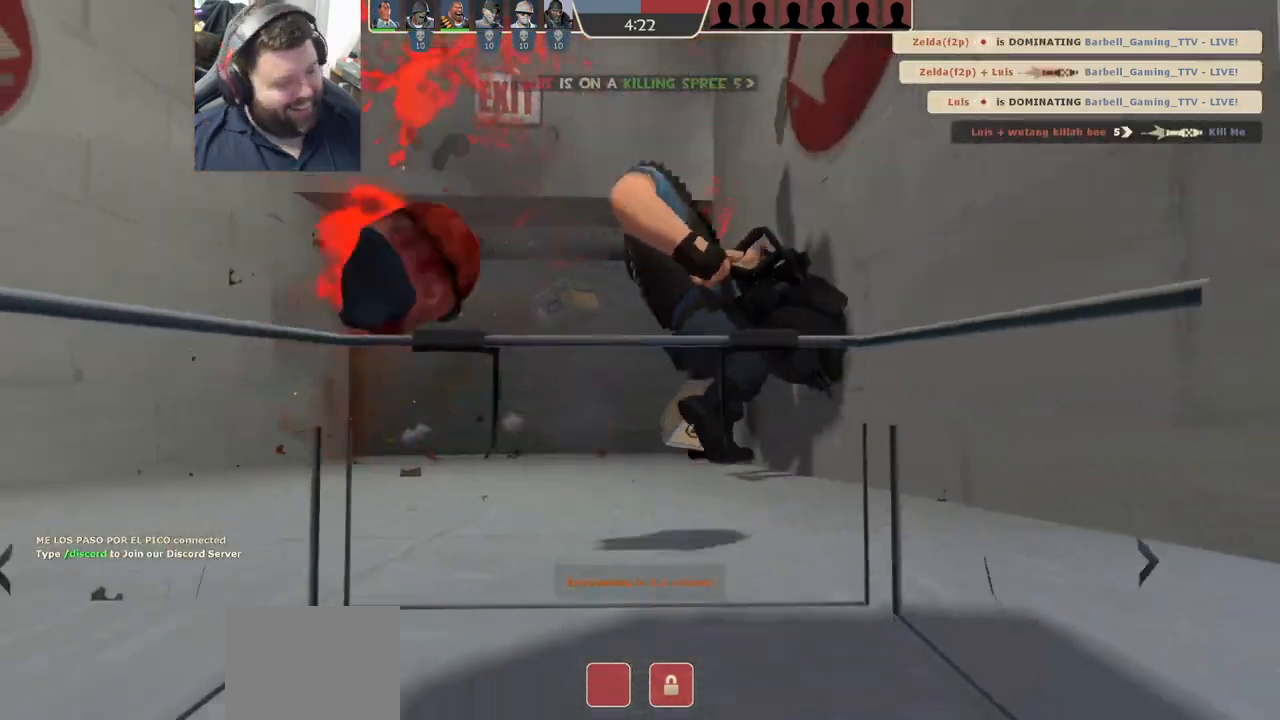
{"buttons": [], "left_stick": "center", "right_stick": "center", "events": []}
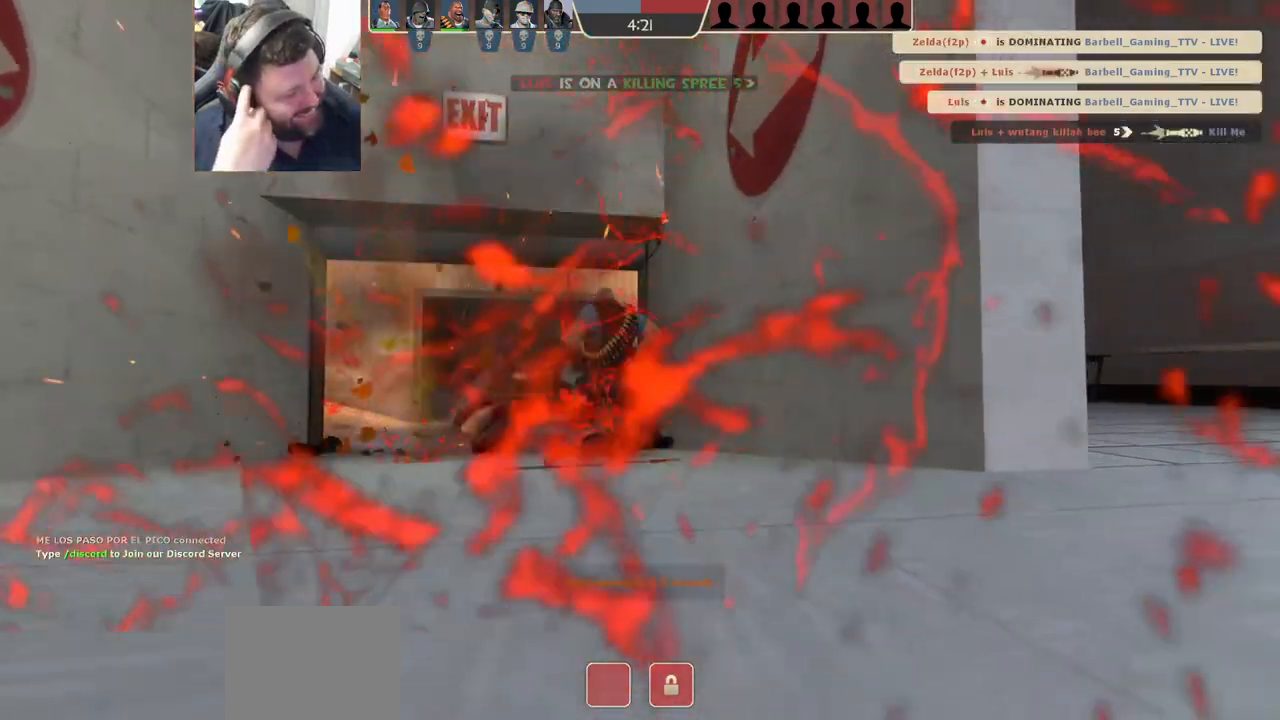
{"buttons": [], "left_stick": "up", "right_stick": "center", "events": [[367, "left_stick", "up"]]}
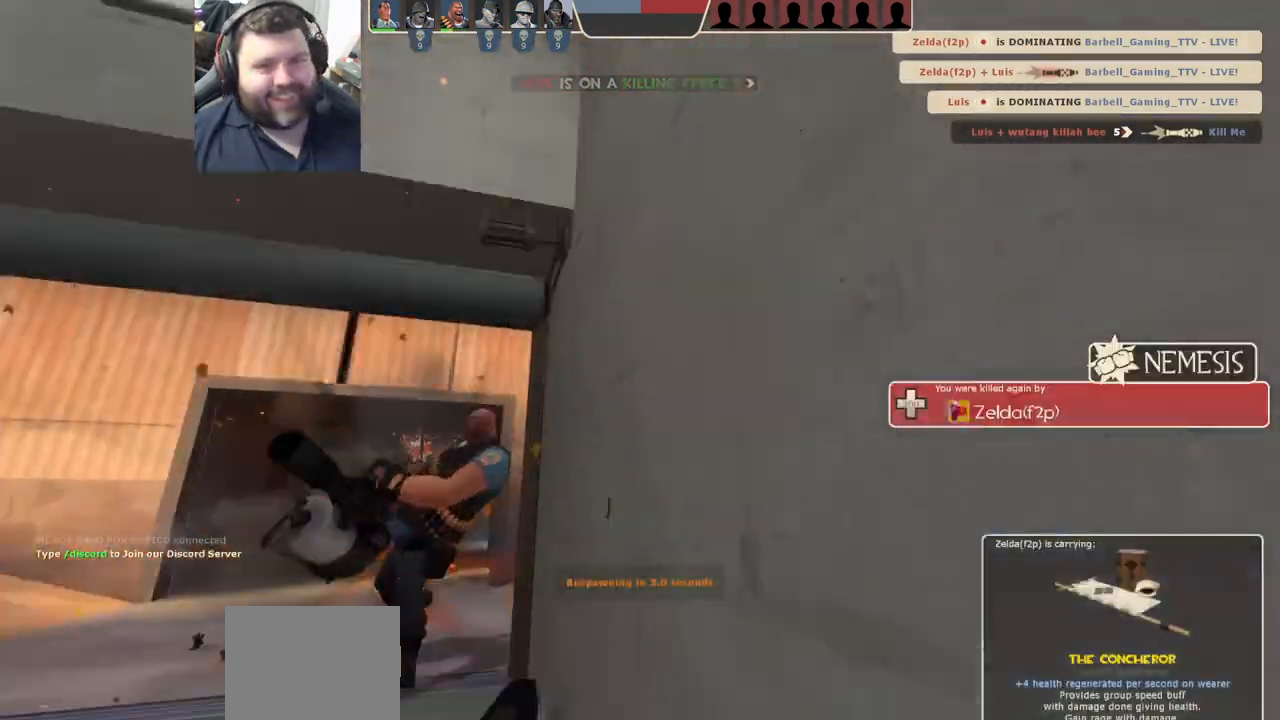
{"buttons": [], "left_stick": "center", "right_stick": "center", "events": [[433, "left_stick", "center"]]}
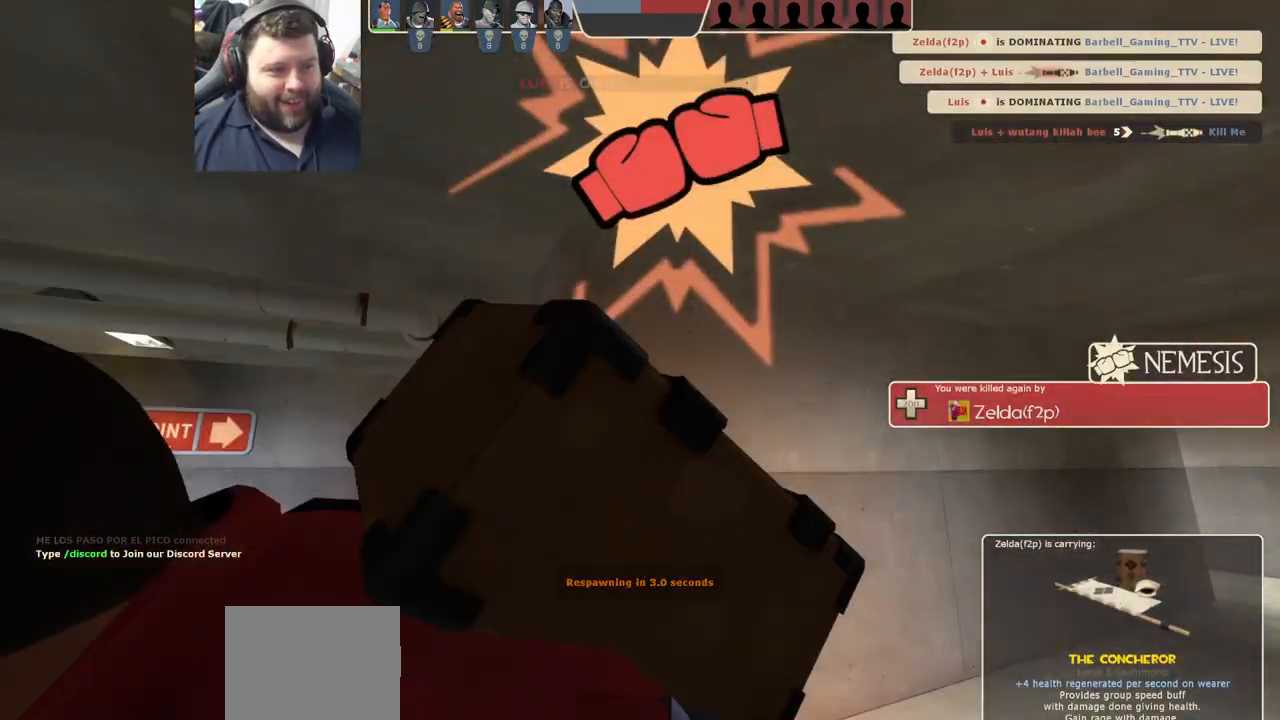
{"buttons": ["SELECT"], "left_stick": "center", "right_stick": "center", "events": [[150, "SELECT", "down"], [300, "SELECT", "up"], [433, "SELECT", "down"]]}
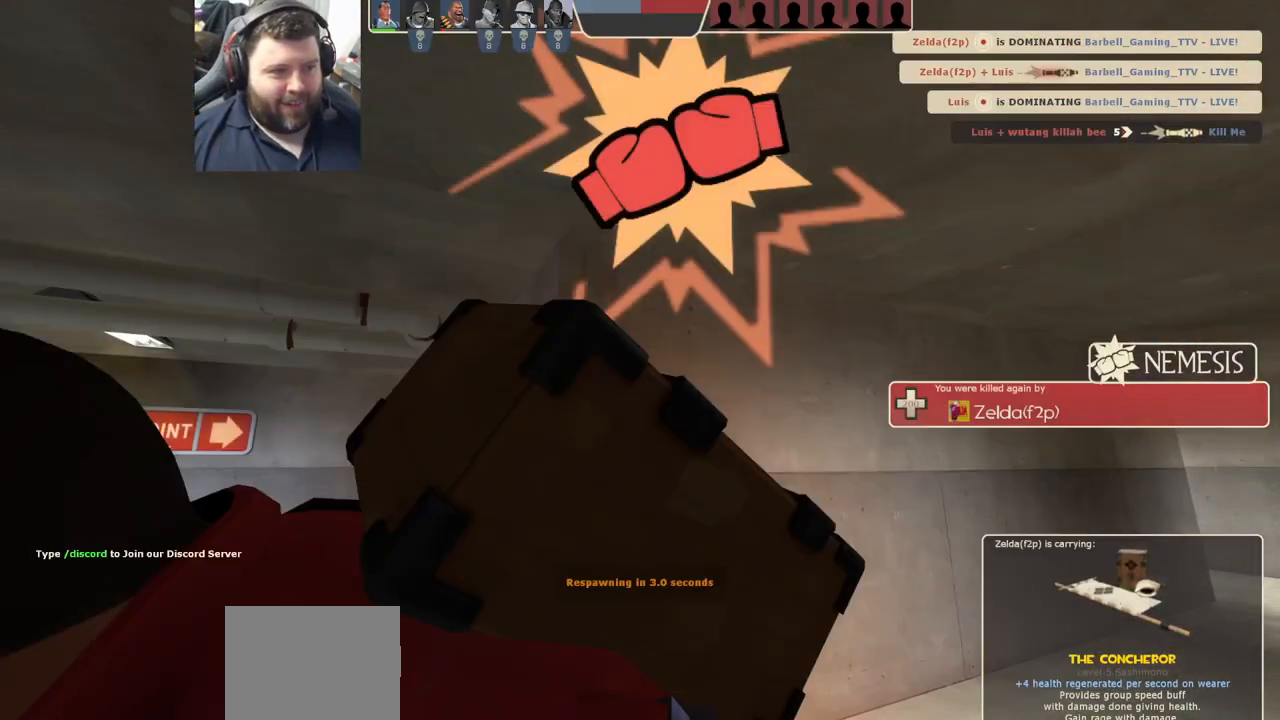
{"buttons": ["SQUARE"], "left_stick": "up", "right_stick": "center", "events": [[17, "SELECT", "up"], [233, "left_stick", "up-right"], [350, "left_stick", "up"], [433, "SQUARE", "down"]]}
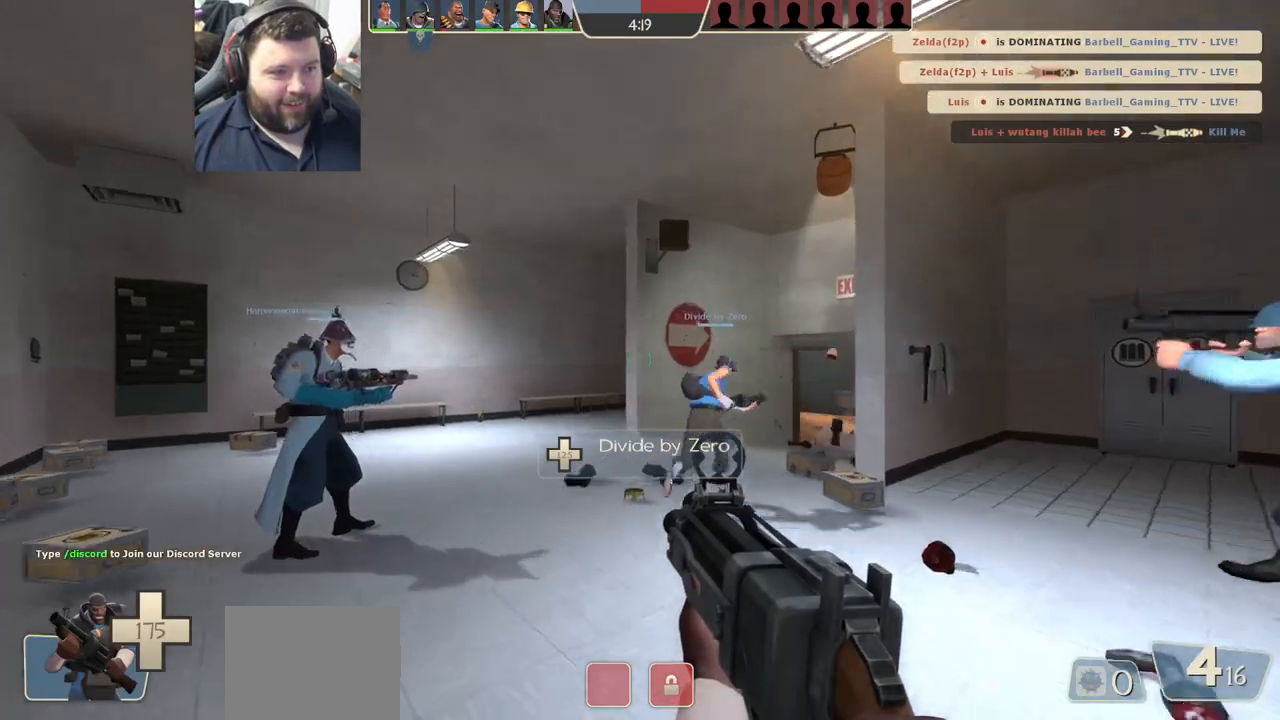
{"buttons": ["R3"], "left_stick": "up", "right_stick": "center", "events": [[50, "SQUARE", "up"], [267, "right_stick", "right"], [350, "right_stick", "center"], [417, "R3", "down"]]}
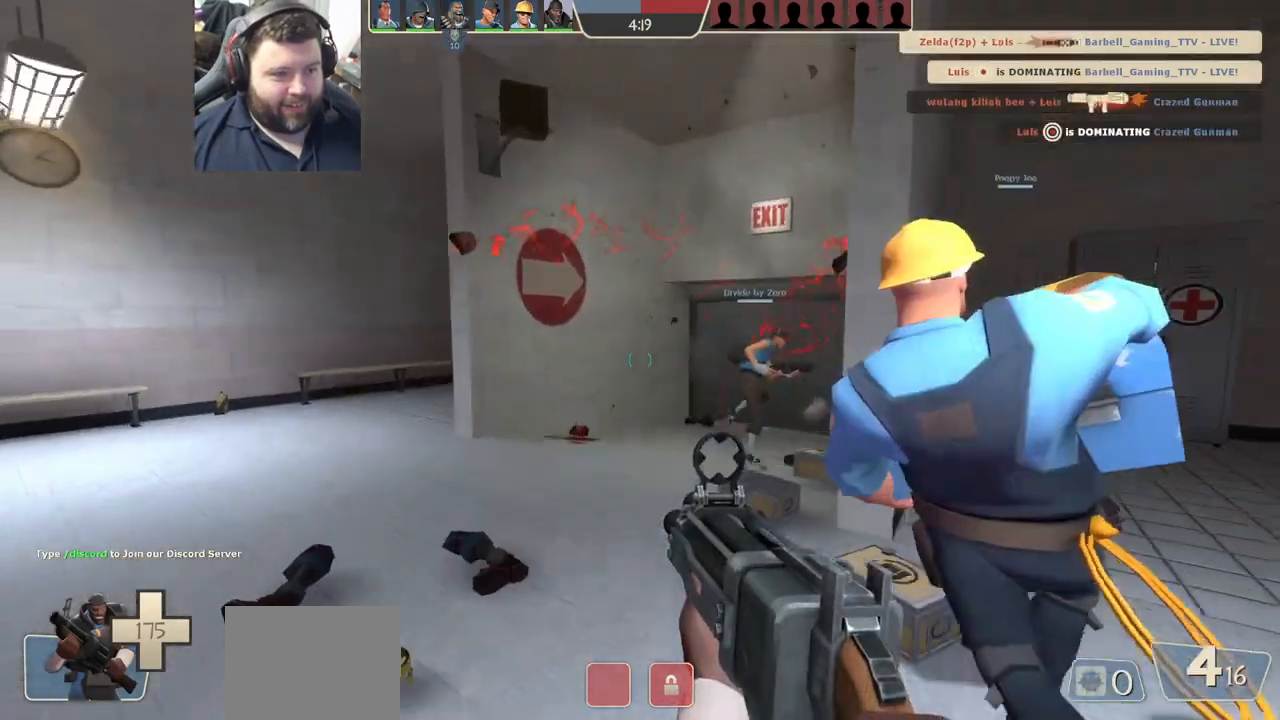
{"buttons": [], "left_stick": "up", "right_stick": "center", "events": [[33, "R3", "up"], [267, "right_stick", "right"], [333, "right_stick", "center"], [433, "SQUARE", "down"], [500, "SQUARE", "up"]]}
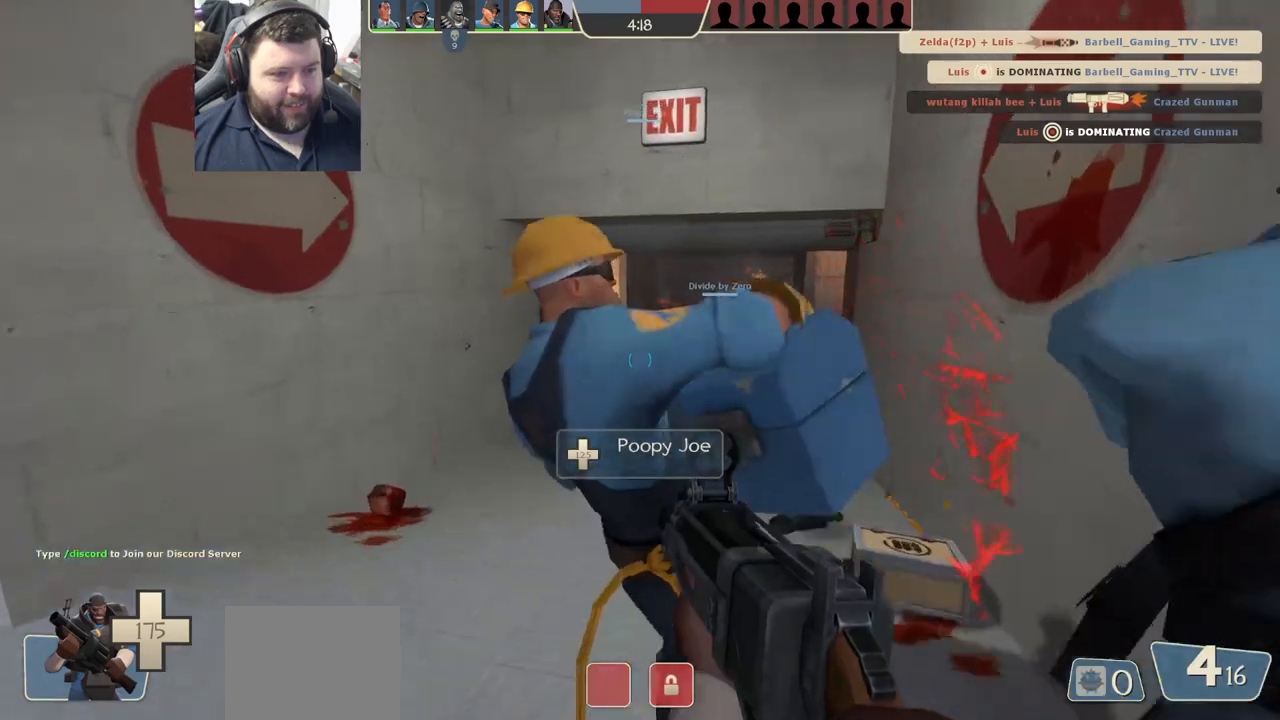
{"buttons": [], "left_stick": "up-left", "right_stick": "center", "events": [[283, "right_stick", "right"], [300, "left_stick", "up-left"], [350, "right_stick", "center"]]}
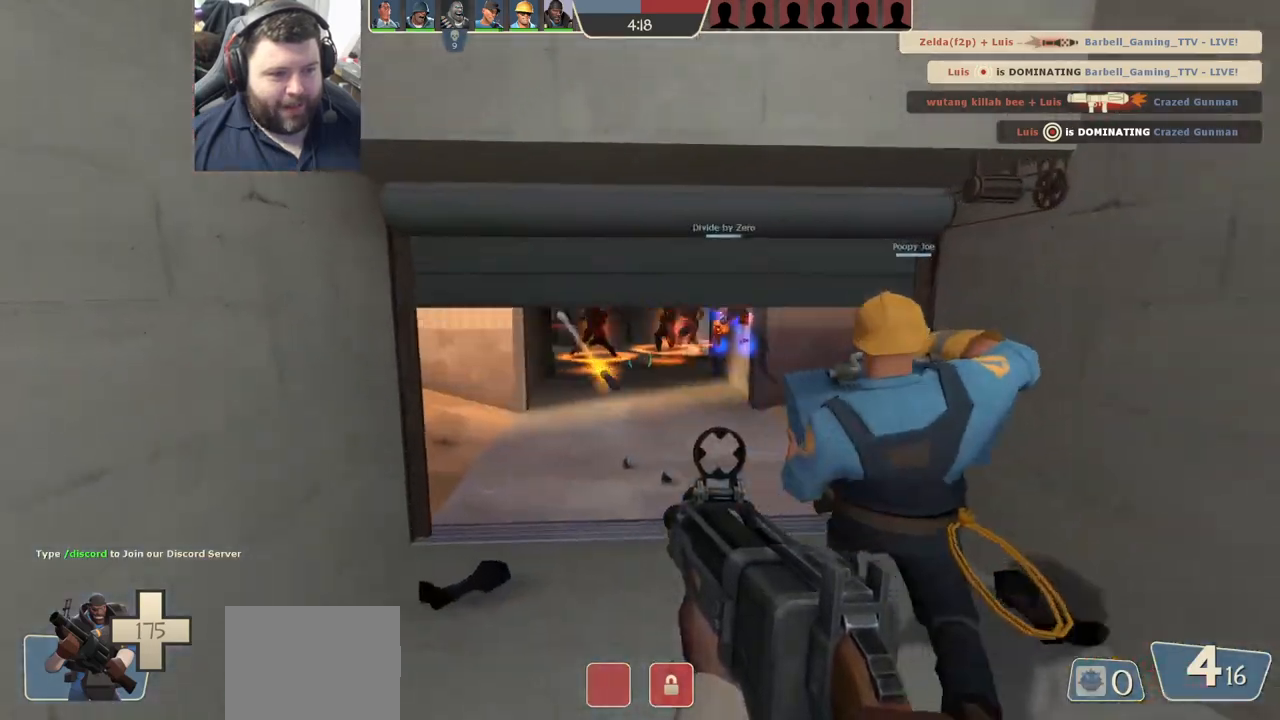
{"buttons": ["R2"], "left_stick": "up-right", "right_stick": "center", "events": [[233, "R2", "down"], [250, "left_stick", "up-right"]]}
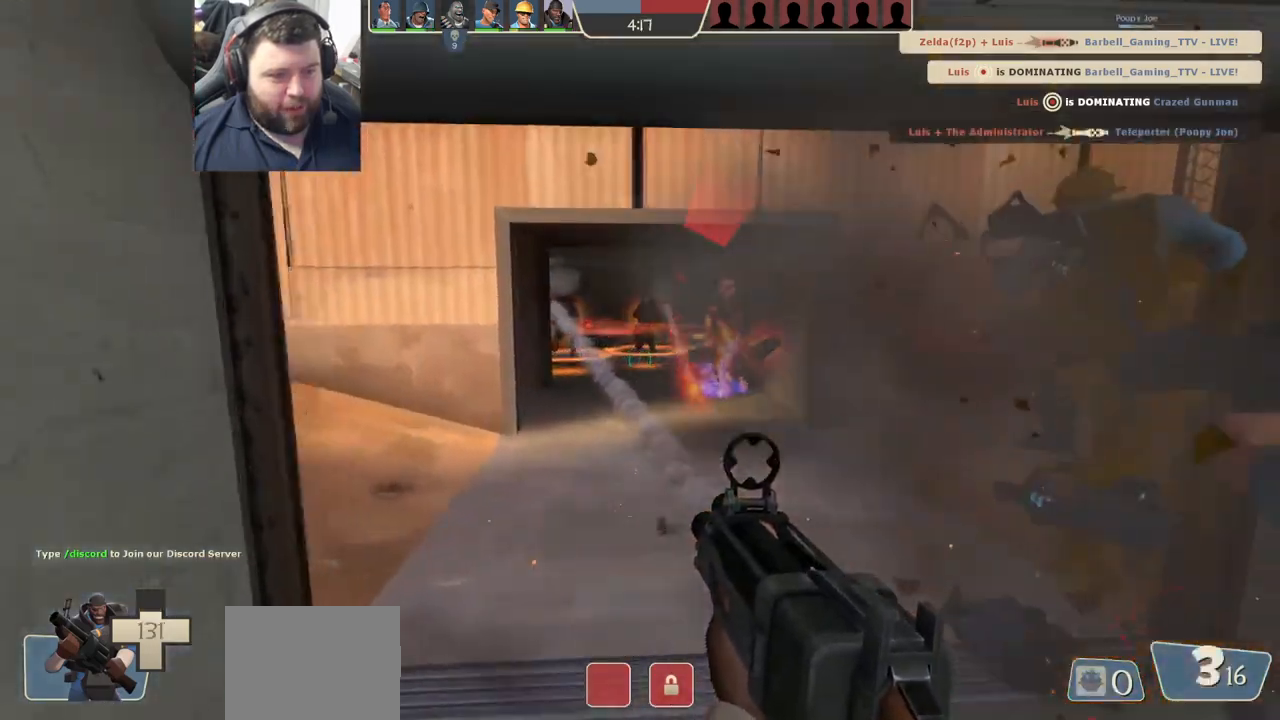
{"buttons": ["R2"], "left_stick": "left", "right_stick": "center", "events": [[150, "left_stick", "down-right"], [233, "left_stick", "left"]]}
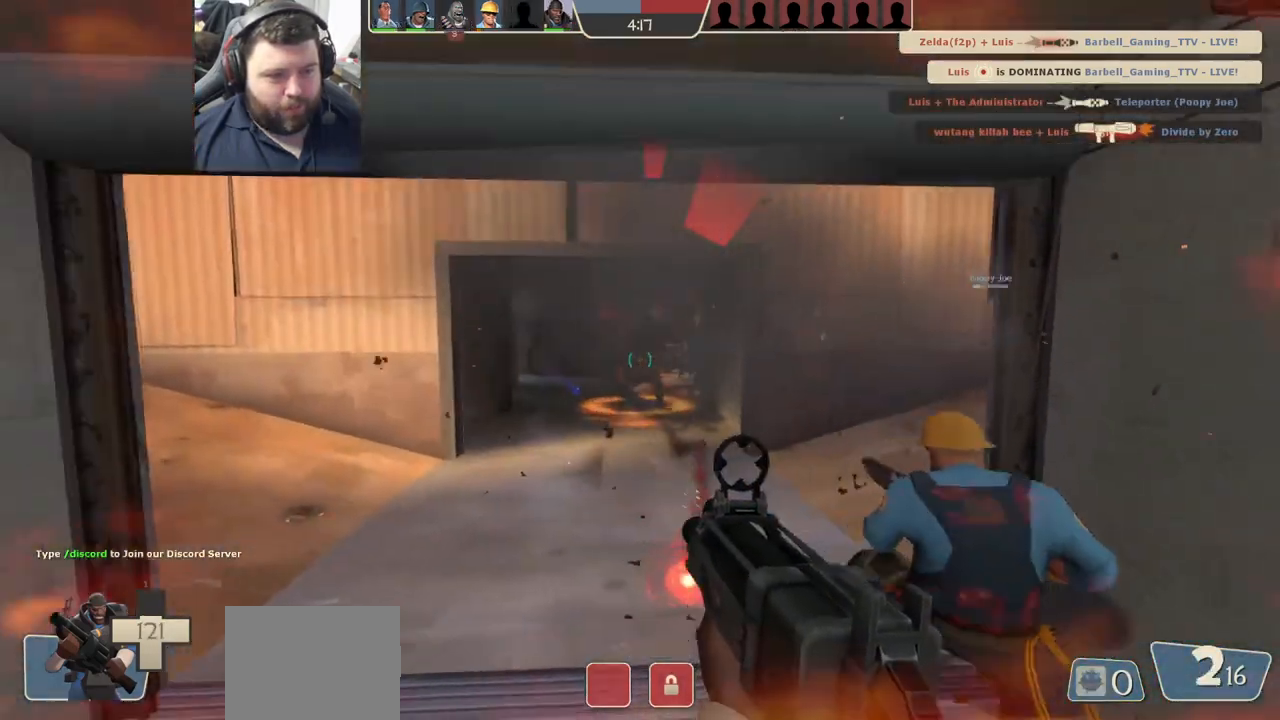
{"buttons": ["R2"], "left_stick": "right", "right_stick": "center", "events": [[200, "left_stick", "up"], [300, "left_stick", "right"]]}
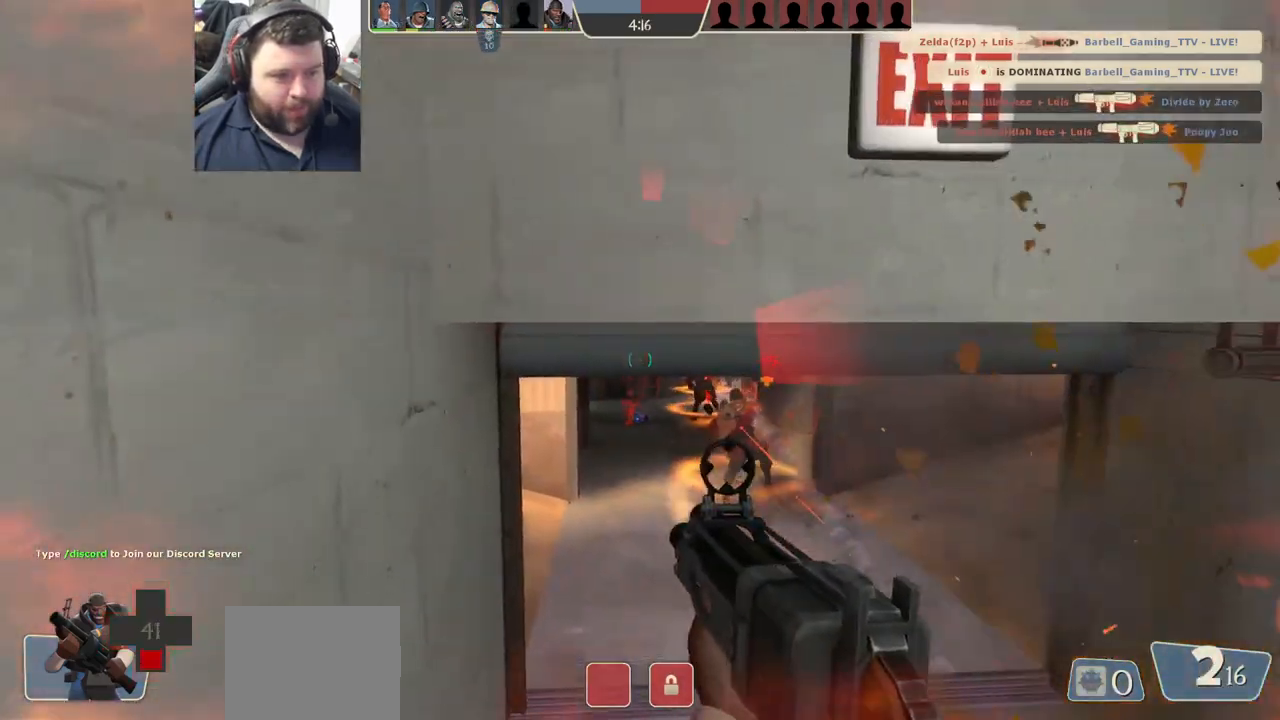
{"buttons": ["R2"], "left_stick": "right", "right_stick": "center", "events": []}
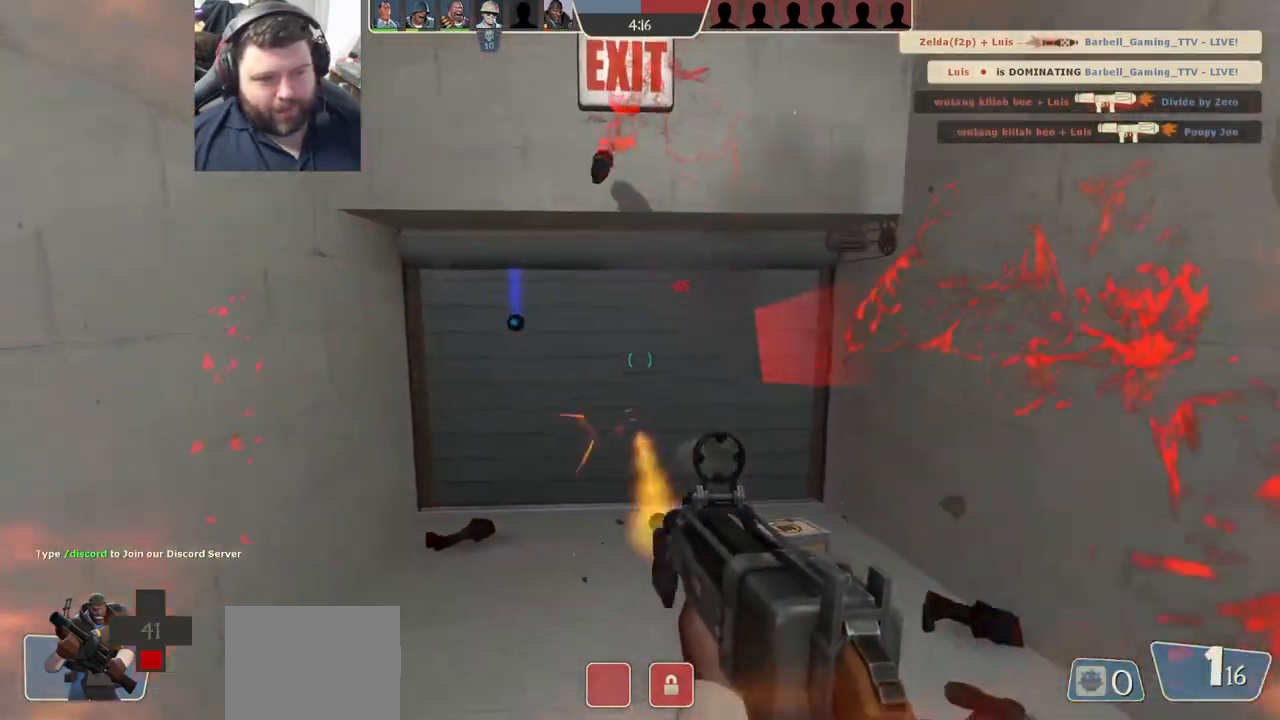
{"buttons": ["SQUARE"], "left_stick": "right", "right_stick": "center", "events": [[150, "R2", "up"], [433, "SQUARE", "down"]]}
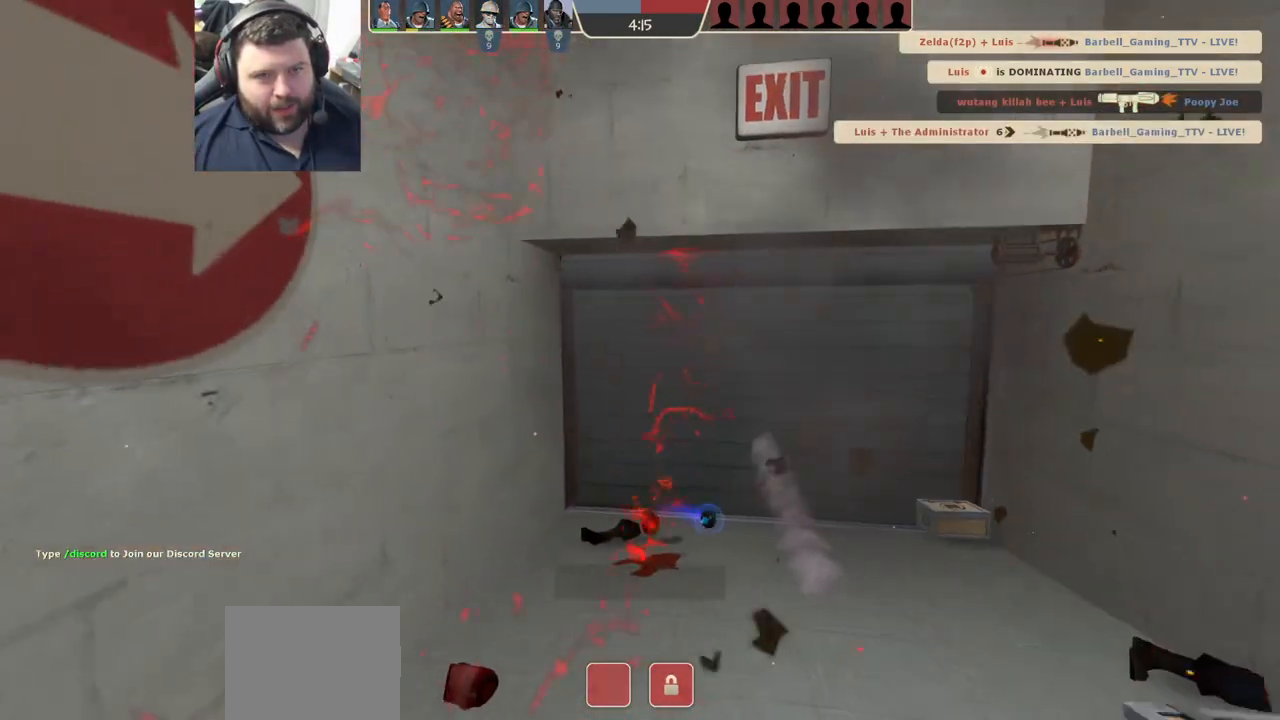
{"buttons": [], "left_stick": "center", "right_stick": "center", "events": [[17, "SQUARE", "up"], [100, "SQUARE", "down"], [183, "SQUARE", "up"], [250, "left_stick", "center"], [267, "SQUARE", "down"], [367, "SQUARE", "up"]]}
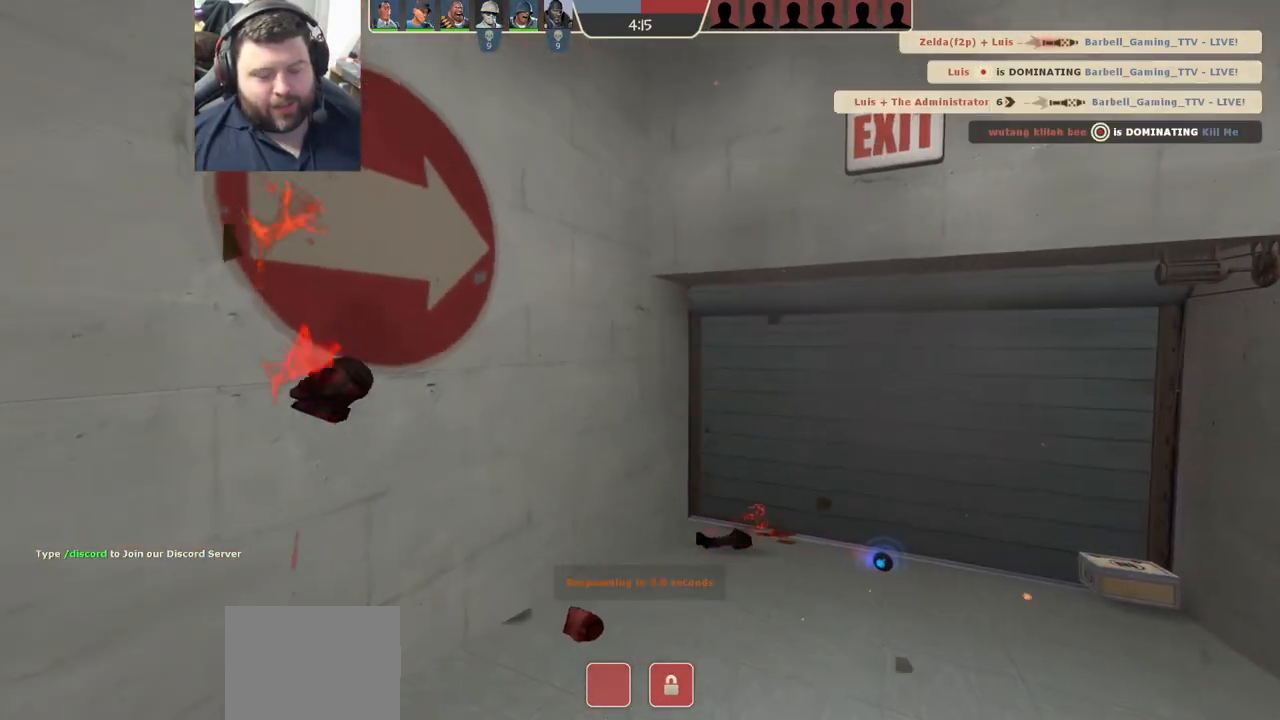
{"buttons": [], "left_stick": "up-right", "right_stick": "center", "events": [[17, "left_stick", "right"], [183, "left_stick", "up-right"]]}
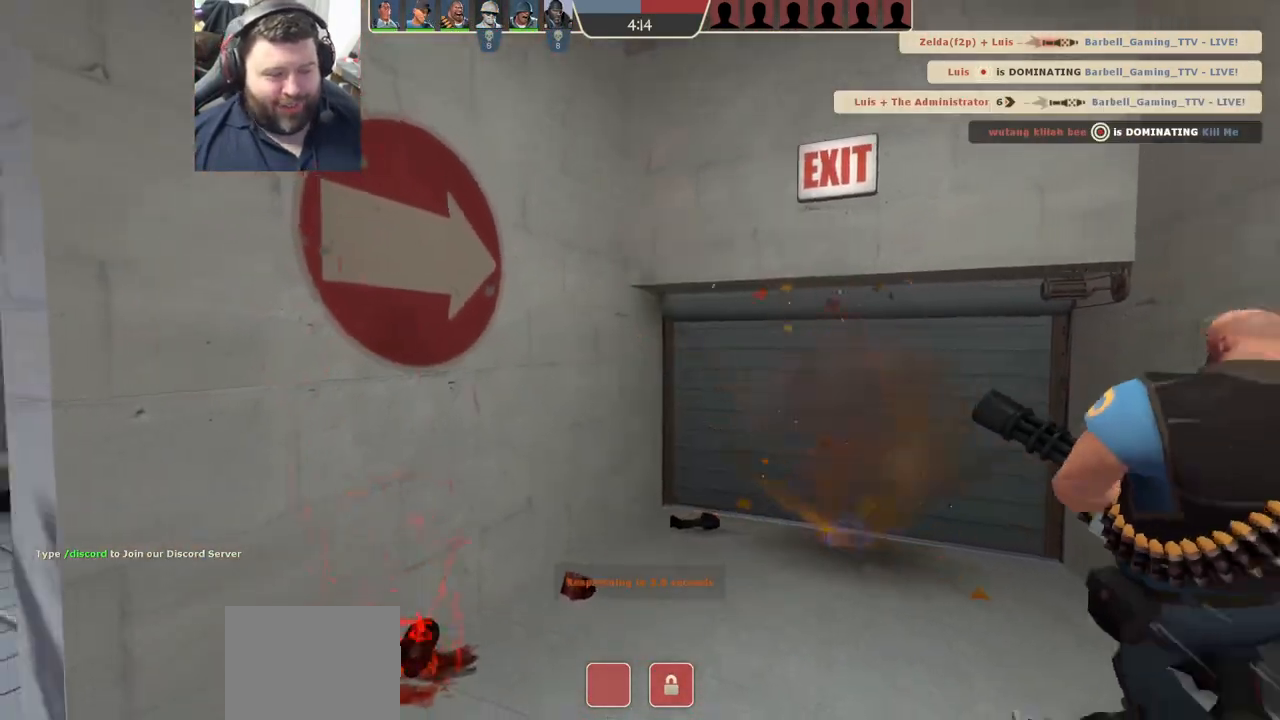
{"buttons": [], "left_stick": "up-right", "right_stick": "center", "events": []}